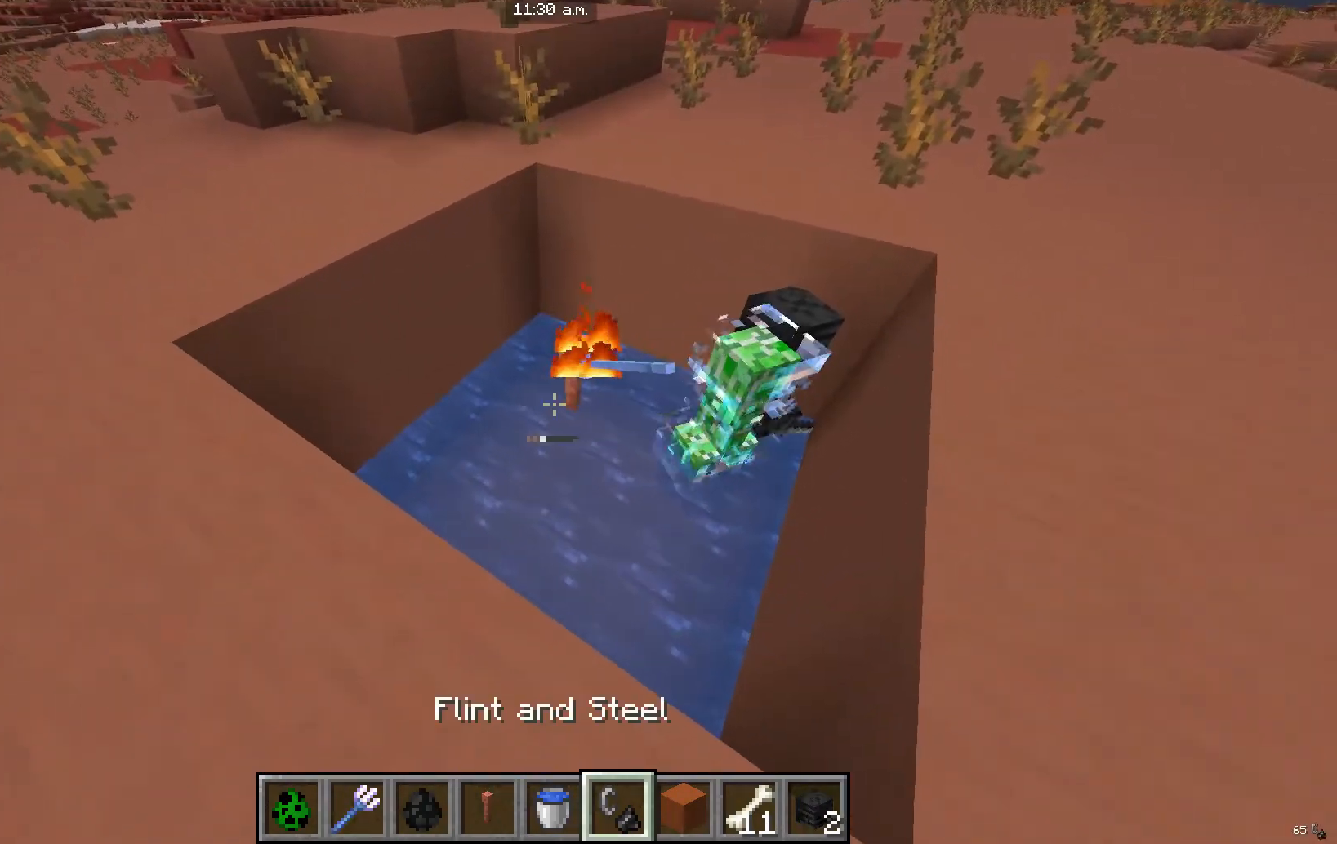
Gameplay with keyboard and mouse; each line is a JSON object with the keys and mouse buttons held at the frame after it. "events" lists presses ("down") and releases ("up") of "a", "d", "s", "w", "mouse_left" and "mouse_right" between this image and that frame as [ms after this image, input, new state], when the widget could be followed in between. "mouse_left", "mouse_right" = the "left", "right" buttons of the "mouse" list. No other keys are recorded. Fast repeated clicks can show as one long hold. Mouse movement is not recorded.
{"keys": [], "mouse": [], "events": [[33, "w", "down"], [200, "w", "up"]]}
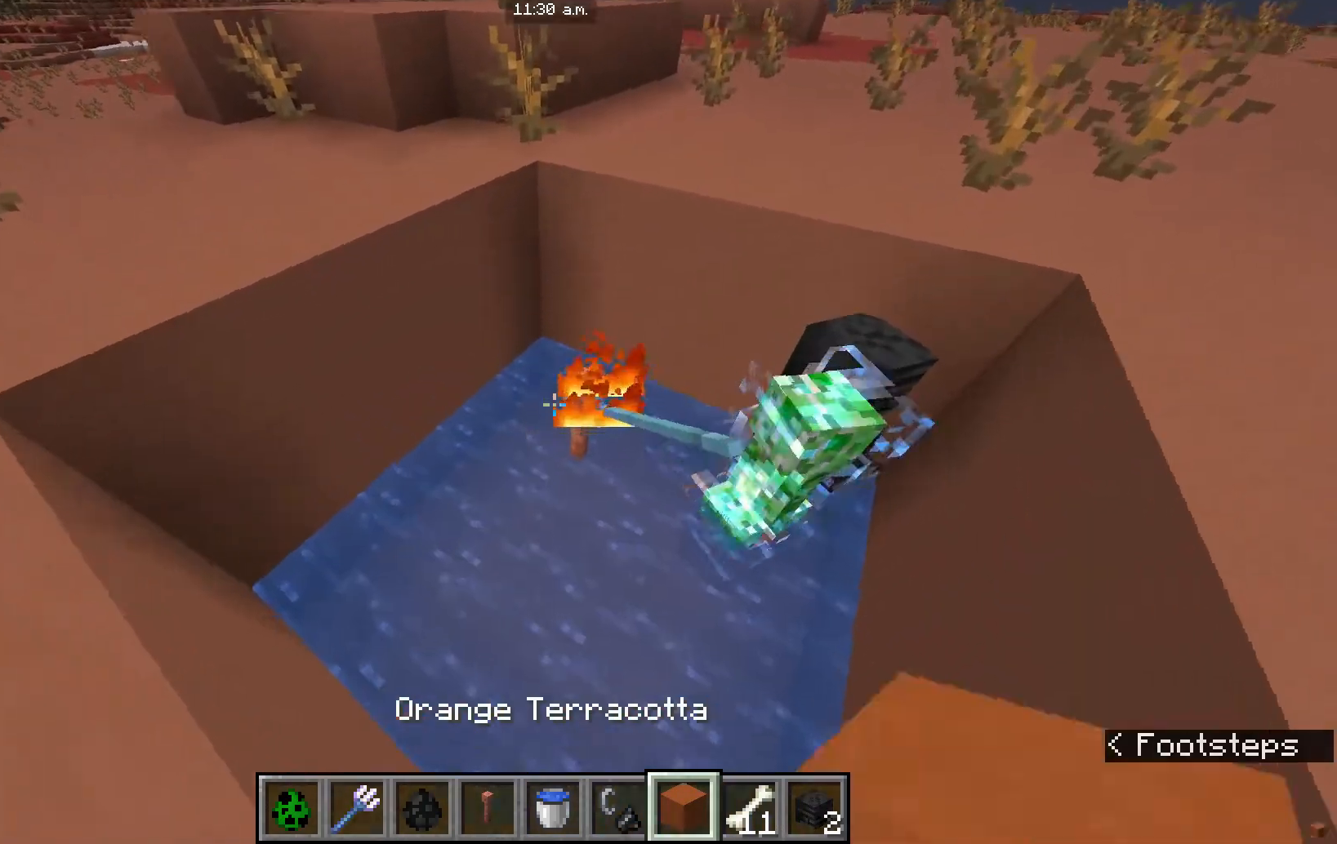
{"keys": [], "mouse": [], "events": []}
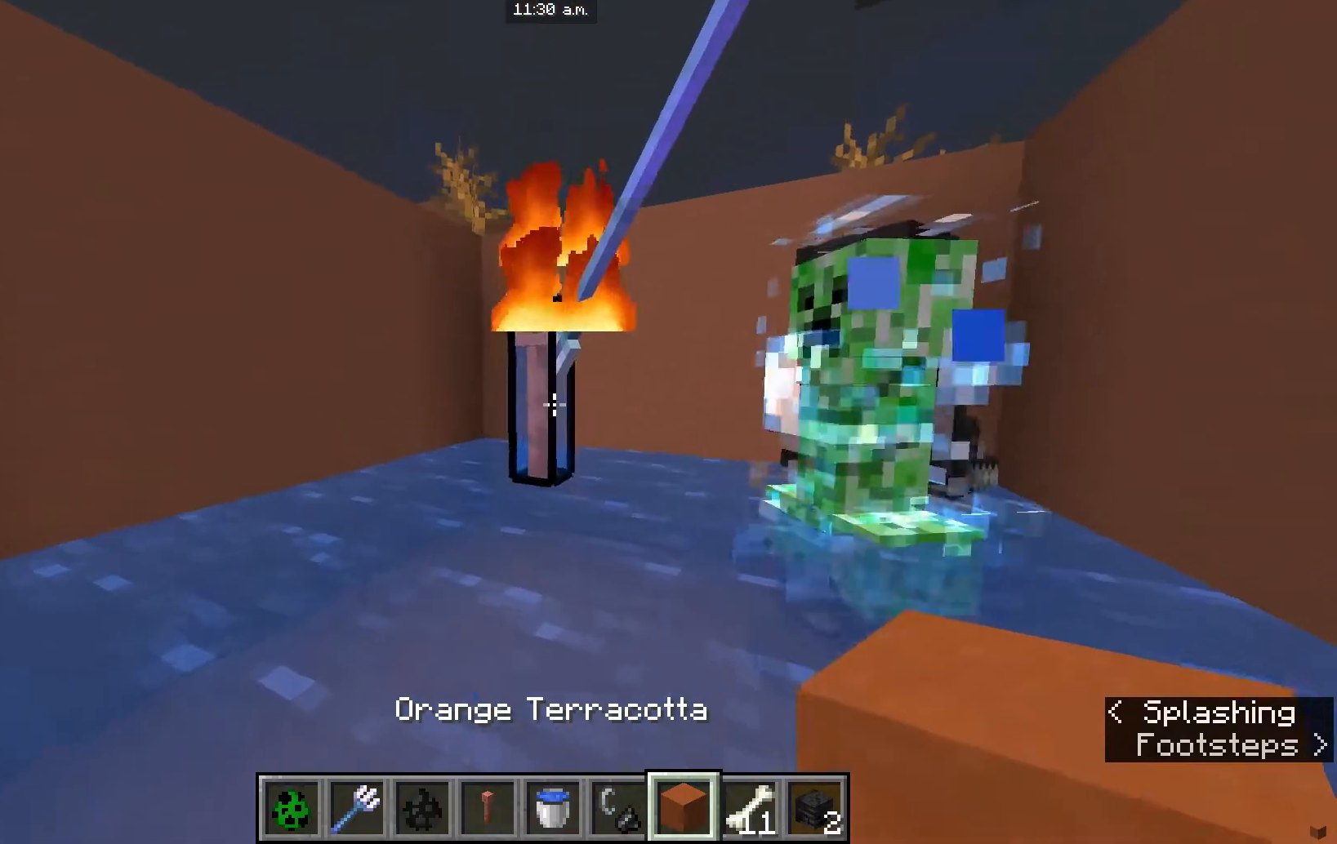
{"keys": [], "mouse": [], "events": [[167, "mouse_left", "down"], [300, "mouse_left", "up"]]}
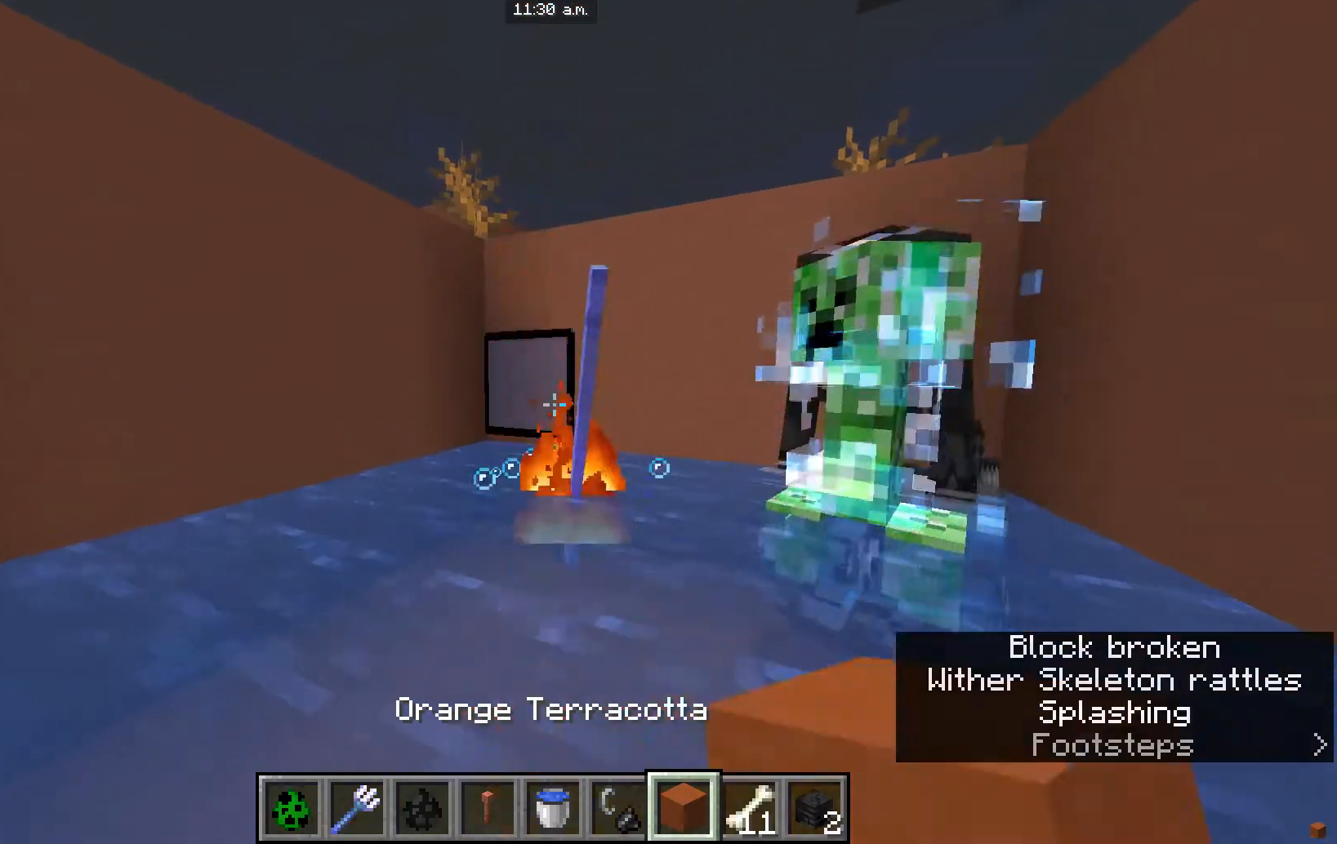
{"keys": ["w"], "mouse": [], "events": [[367, "w", "down"]]}
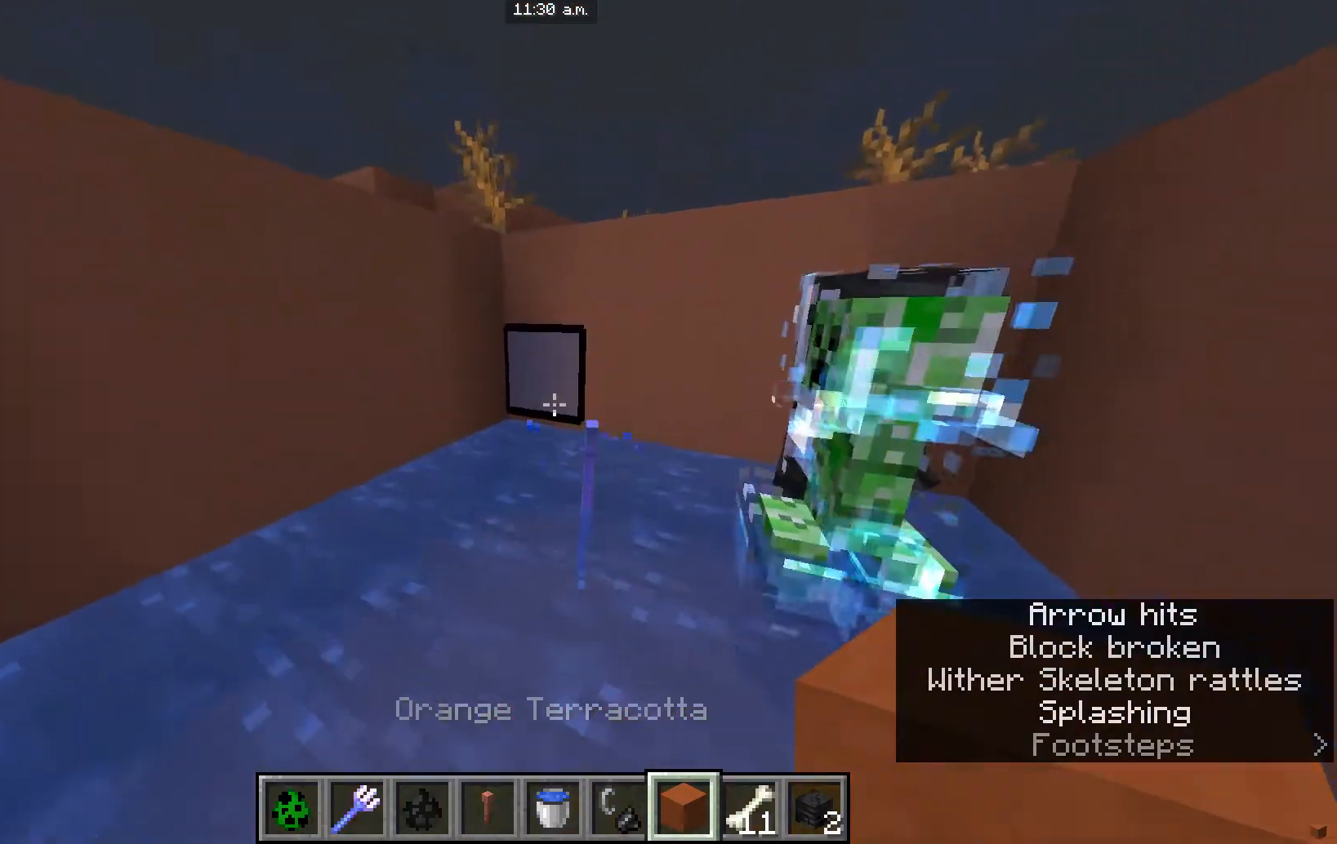
{"keys": [], "mouse": [], "events": [[33, "w", "up"], [200, "w", "down"], [434, "w", "up"]]}
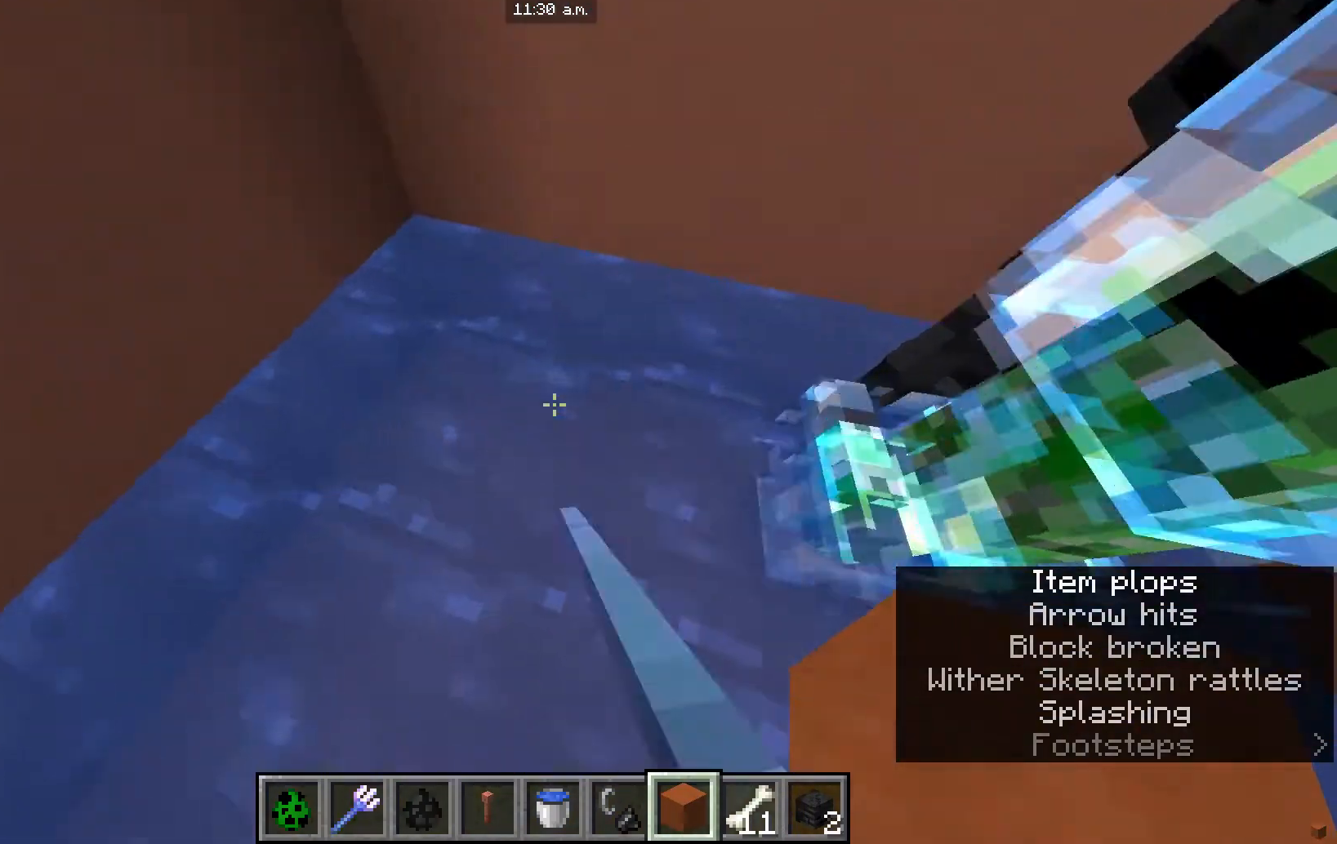
{"keys": ["s"], "mouse": [], "events": [[167, "s", "down"]]}
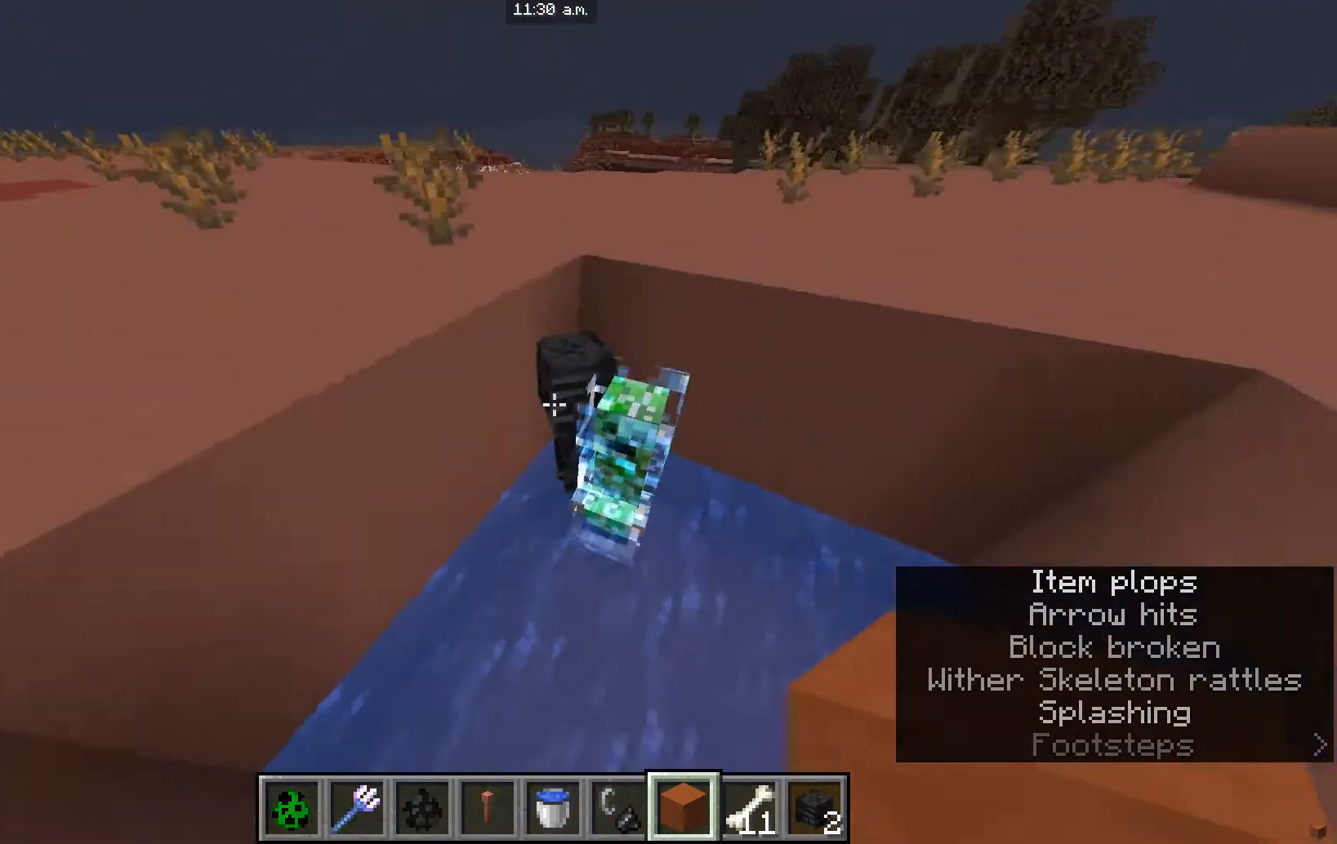
{"keys": [], "mouse": [], "events": [[133, "s", "up"], [200, "d", "down"], [400, "d", "up"]]}
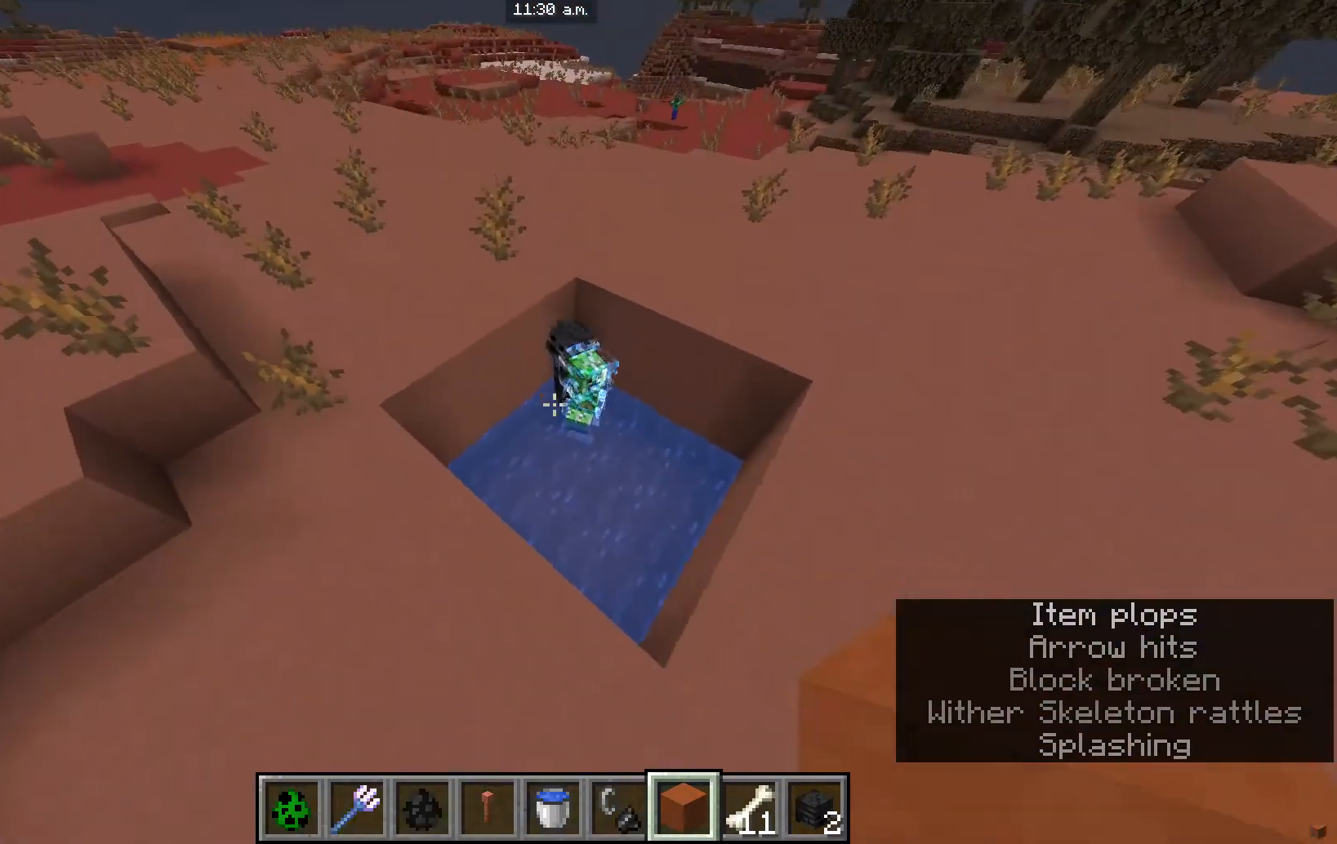
{"keys": [], "mouse": [], "events": []}
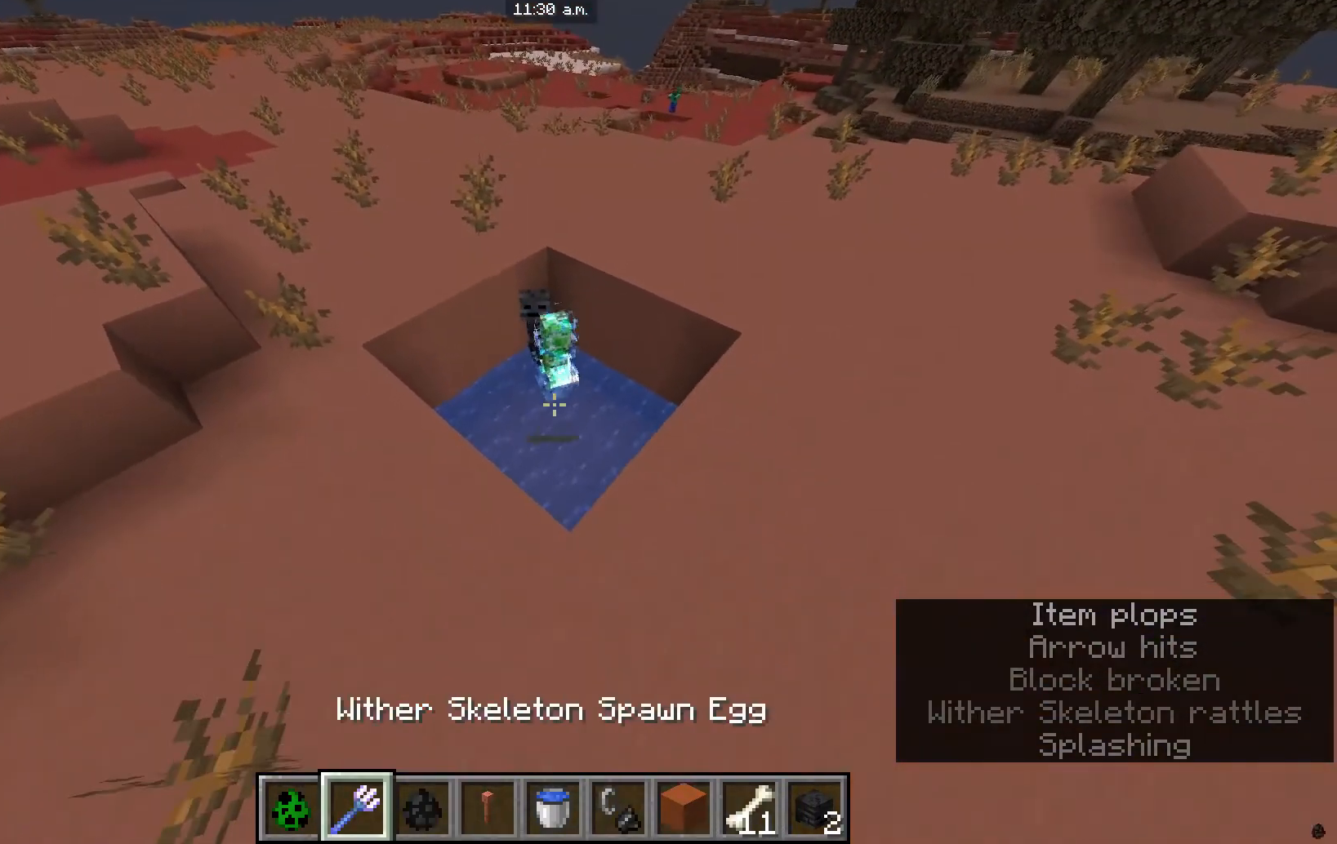
{"keys": [], "mouse": [], "events": []}
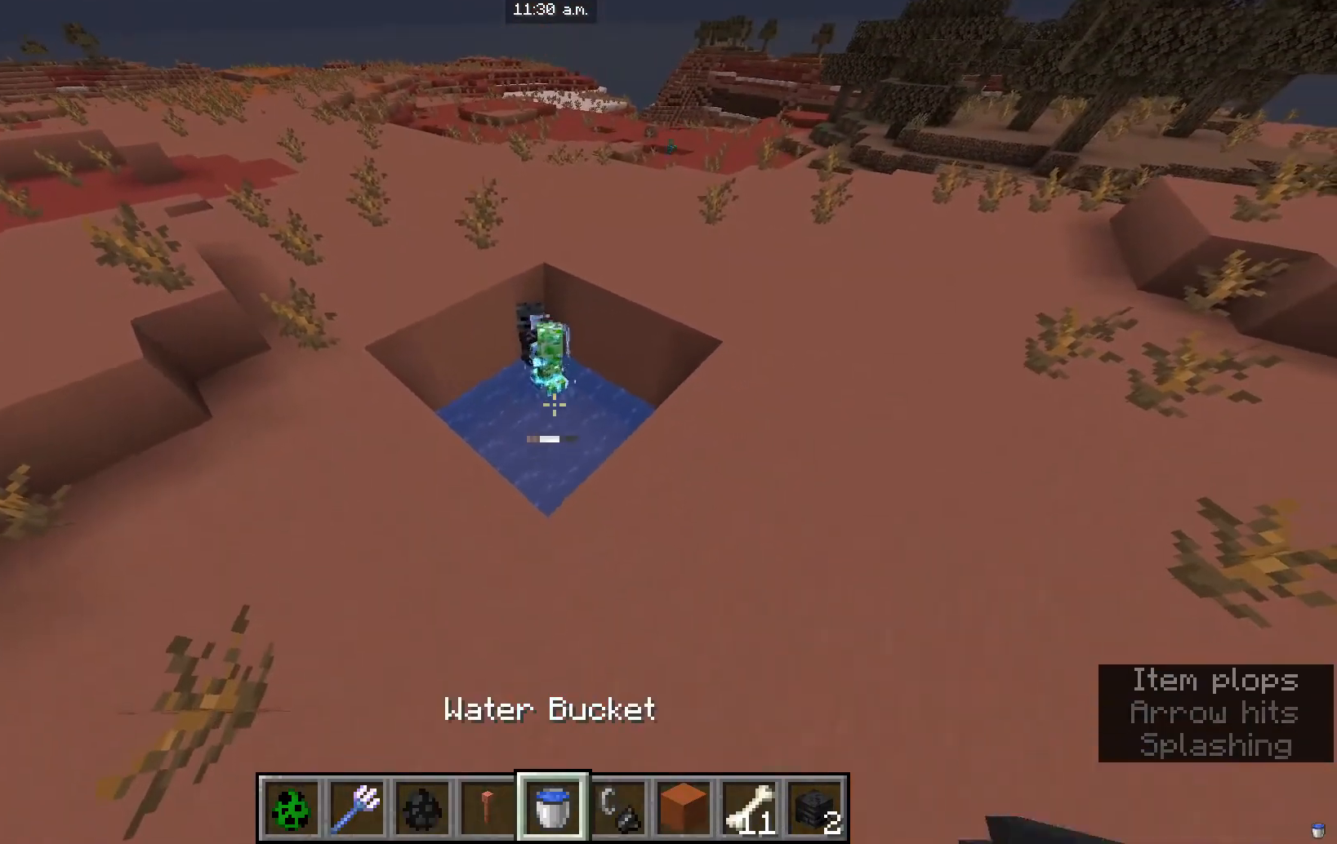
{"keys": [], "mouse": [], "events": []}
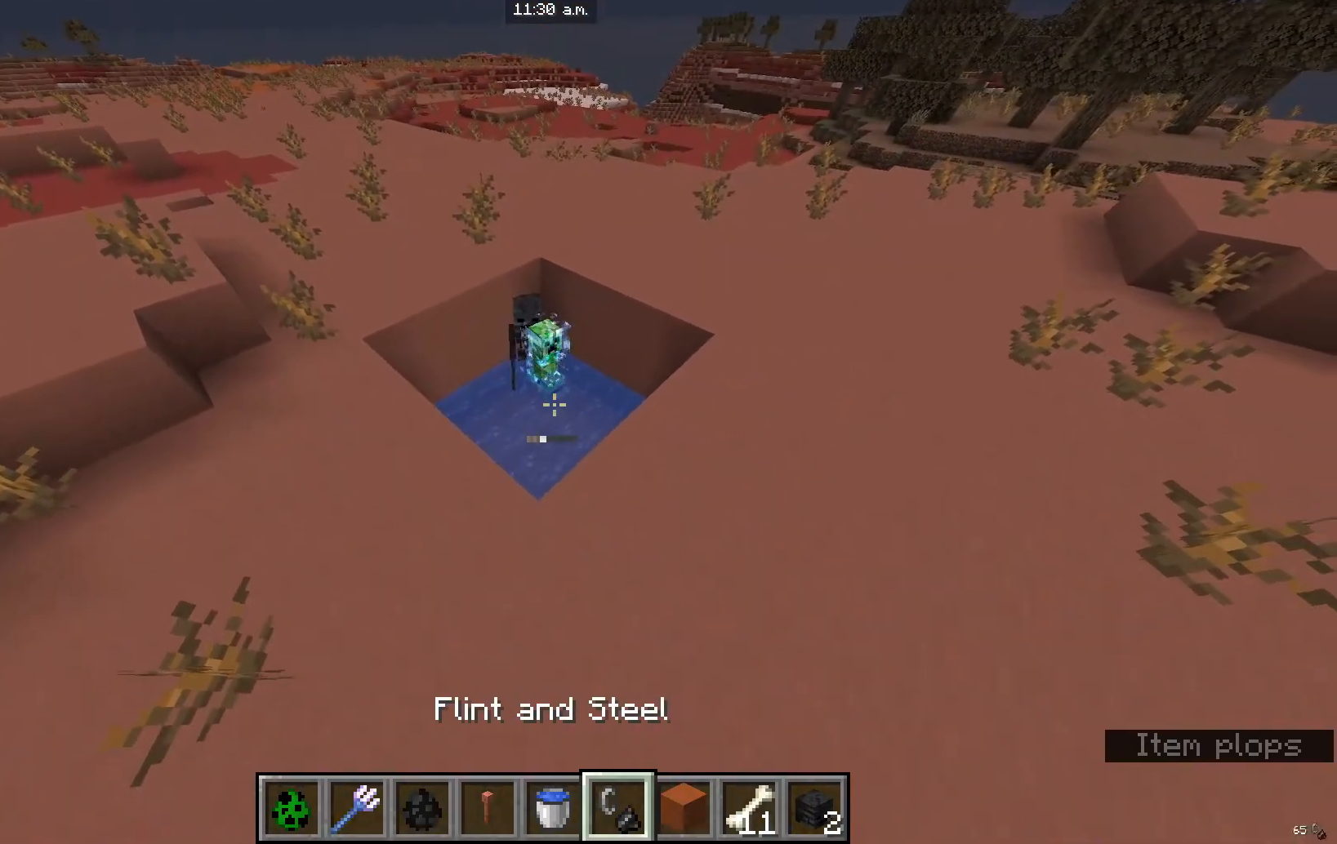
{"keys": [], "mouse": [], "events": []}
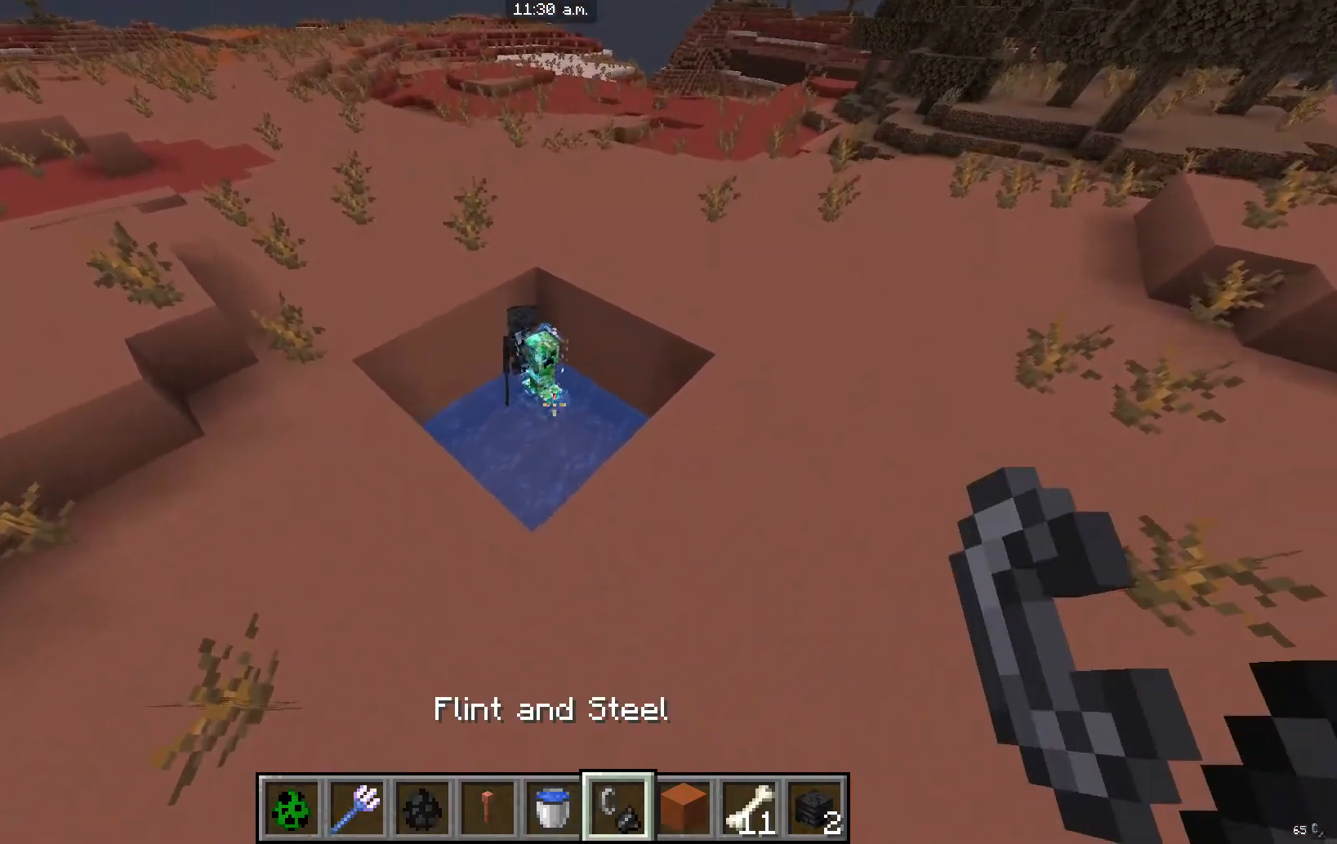
{"keys": ["d", "w"], "mouse": [], "events": [[34, "w", "down"], [67, "d", "down"]]}
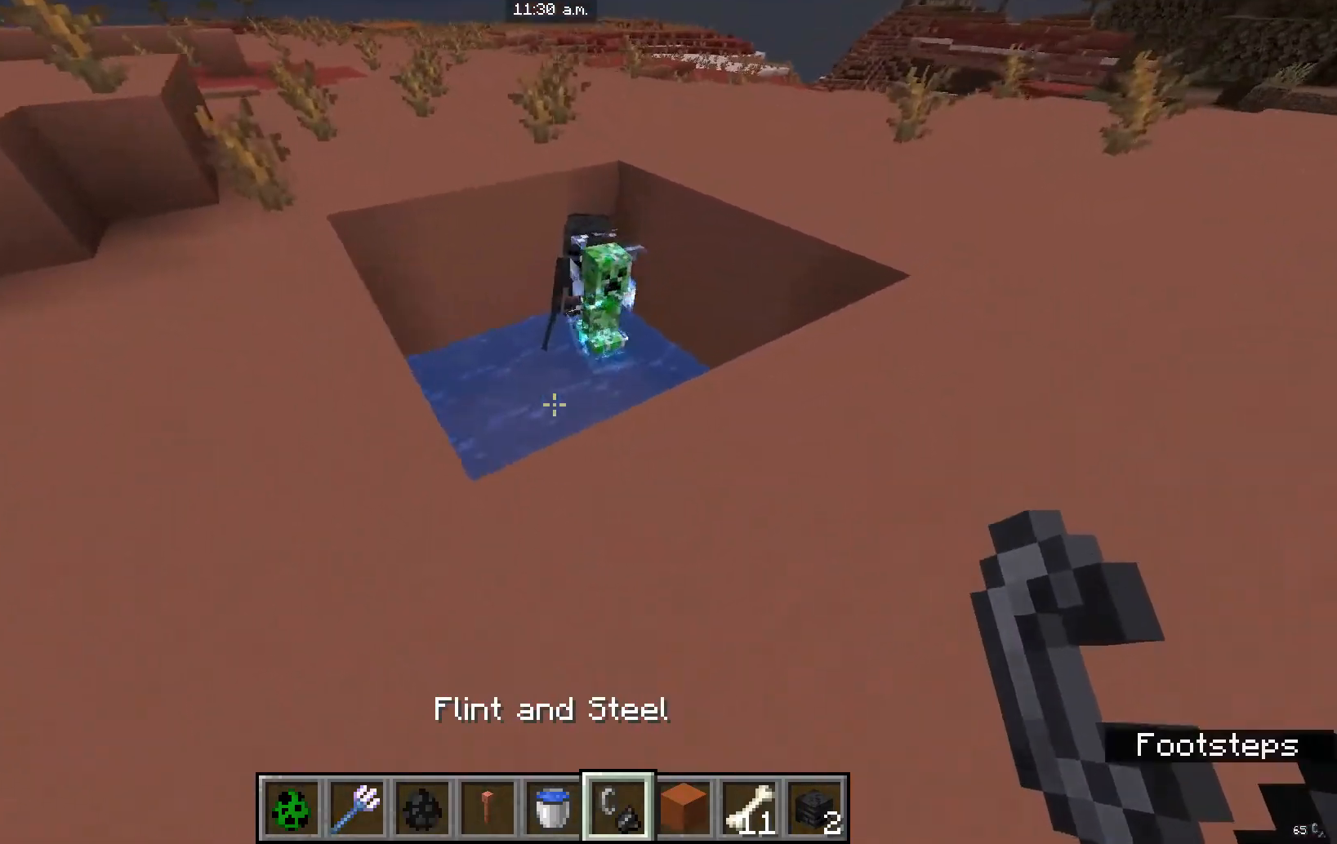
{"keys": ["d", "w"], "mouse": [], "events": []}
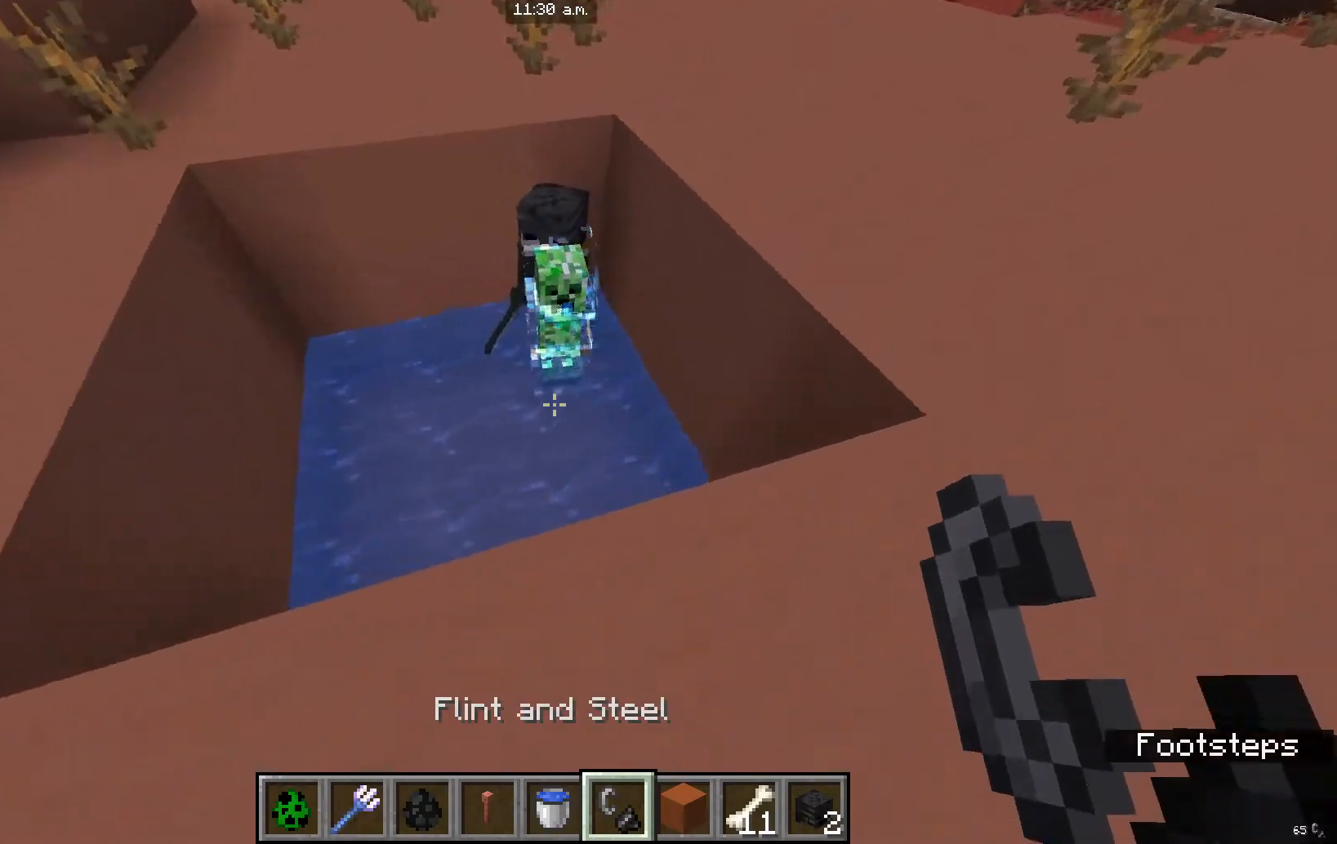
{"keys": [], "mouse": [], "events": [[67, "d", "up"], [334, "w", "up"]]}
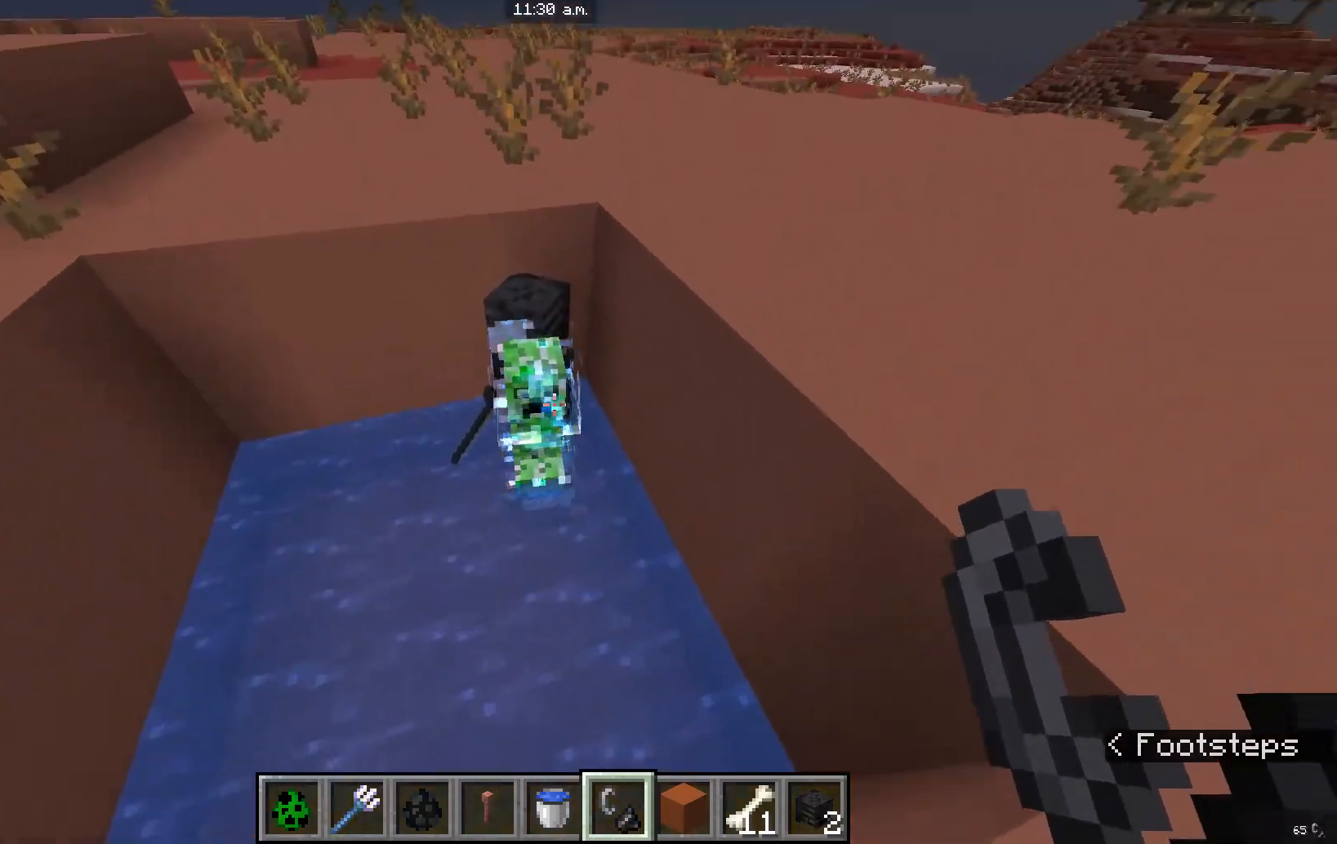
{"keys": [], "mouse": [], "events": [[367, "mouse_right", "down"], [500, "mouse_right", "up"]]}
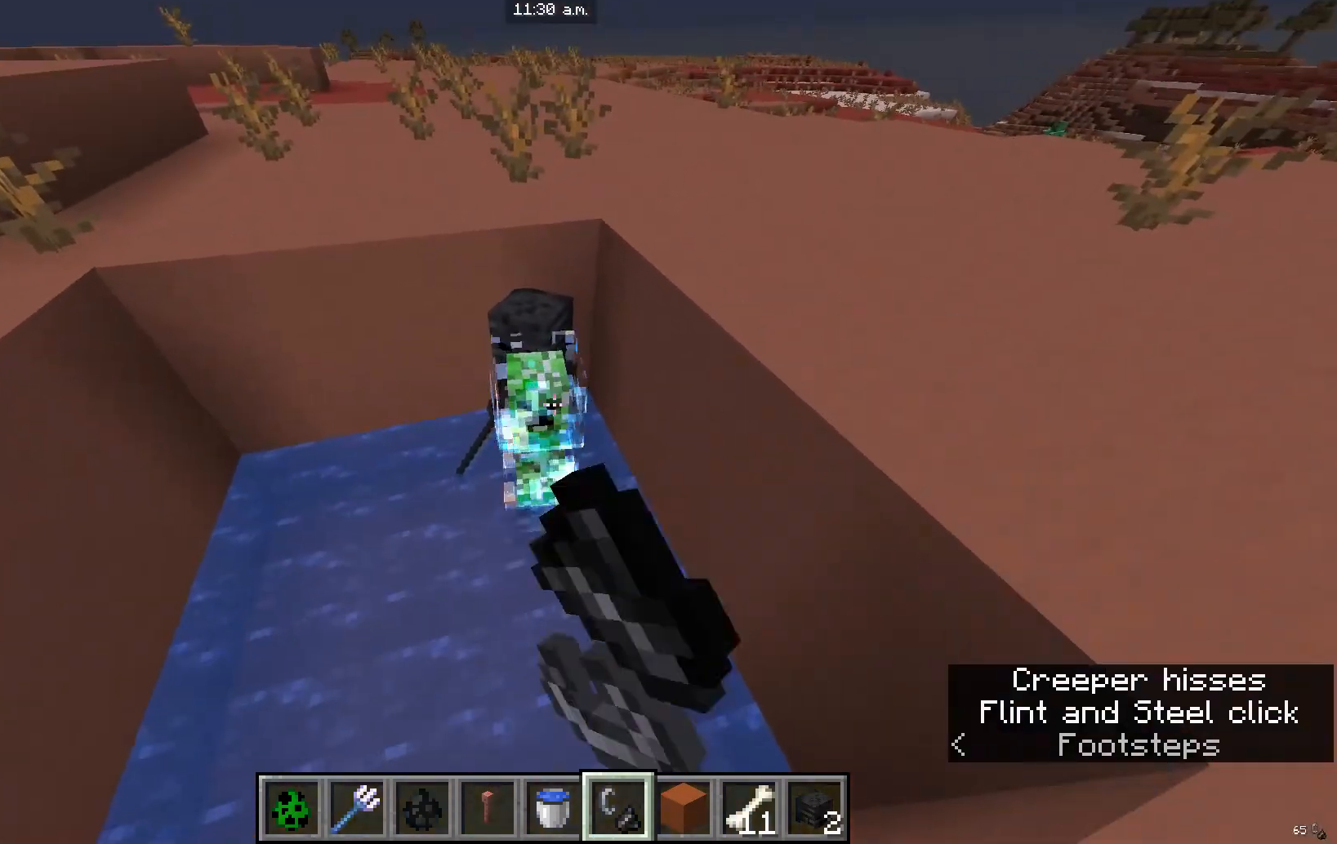
{"keys": ["w"], "mouse": [], "events": [[201, "d", "down"], [434, "d", "up"], [434, "w", "down"]]}
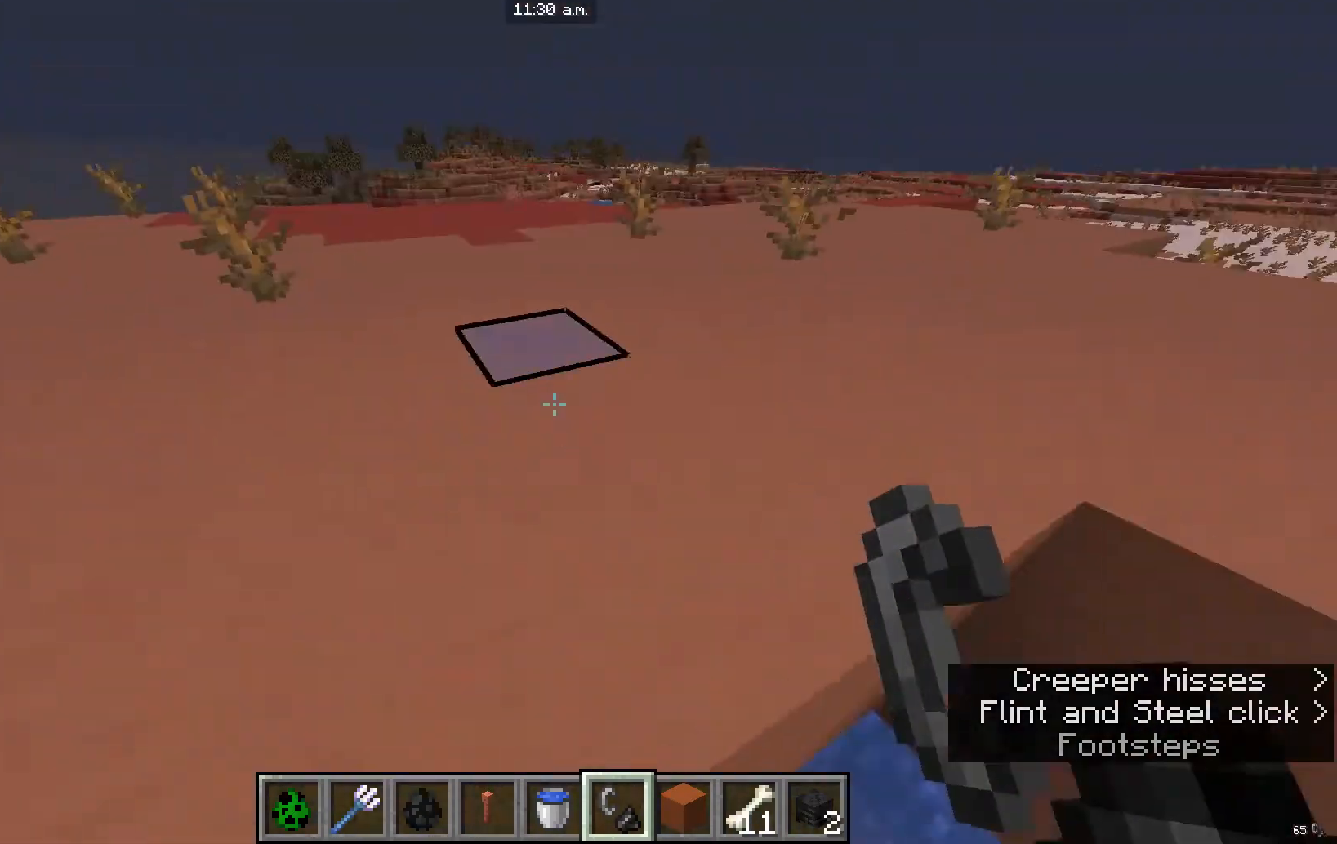
{"keys": ["w"], "mouse": [], "events": []}
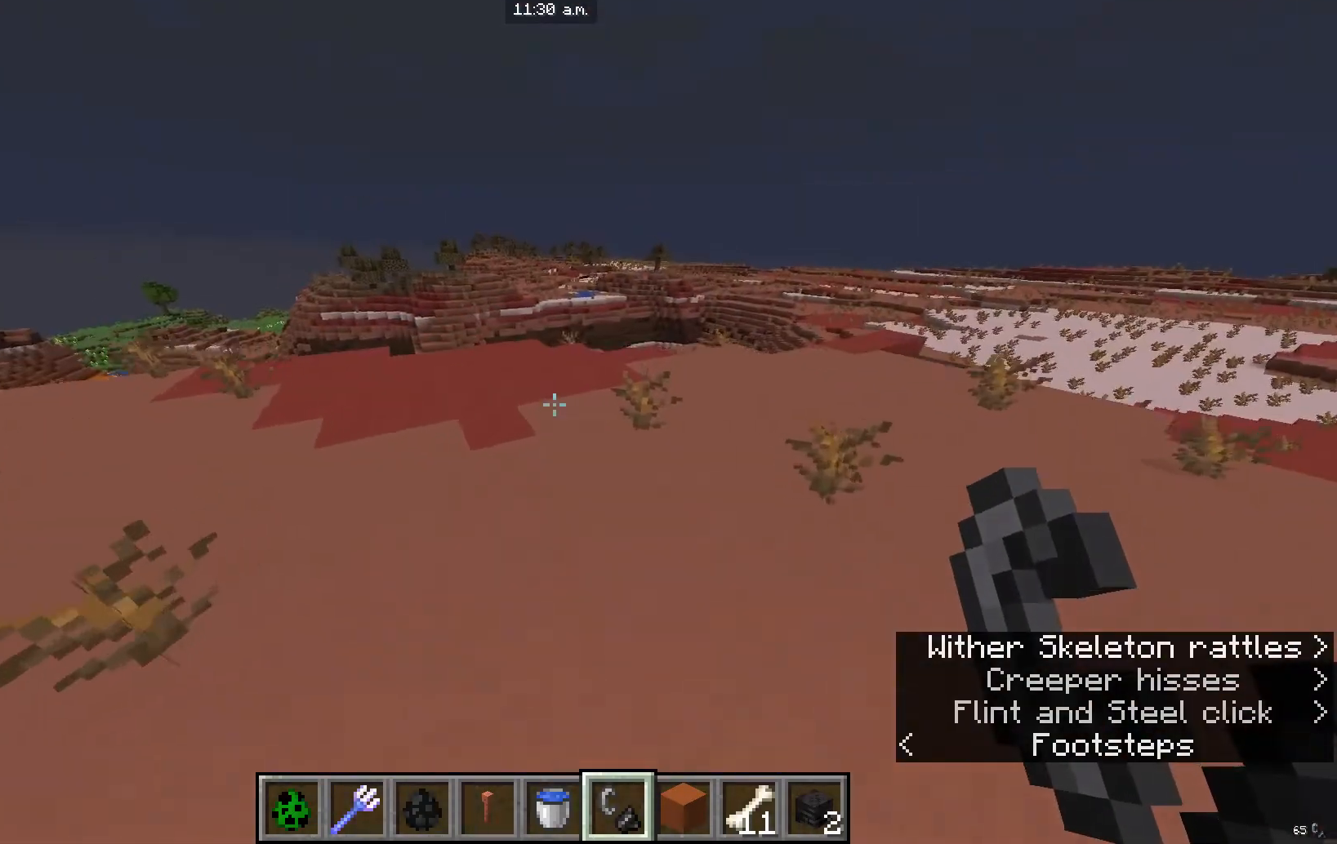
{"keys": ["w"], "mouse": [], "events": []}
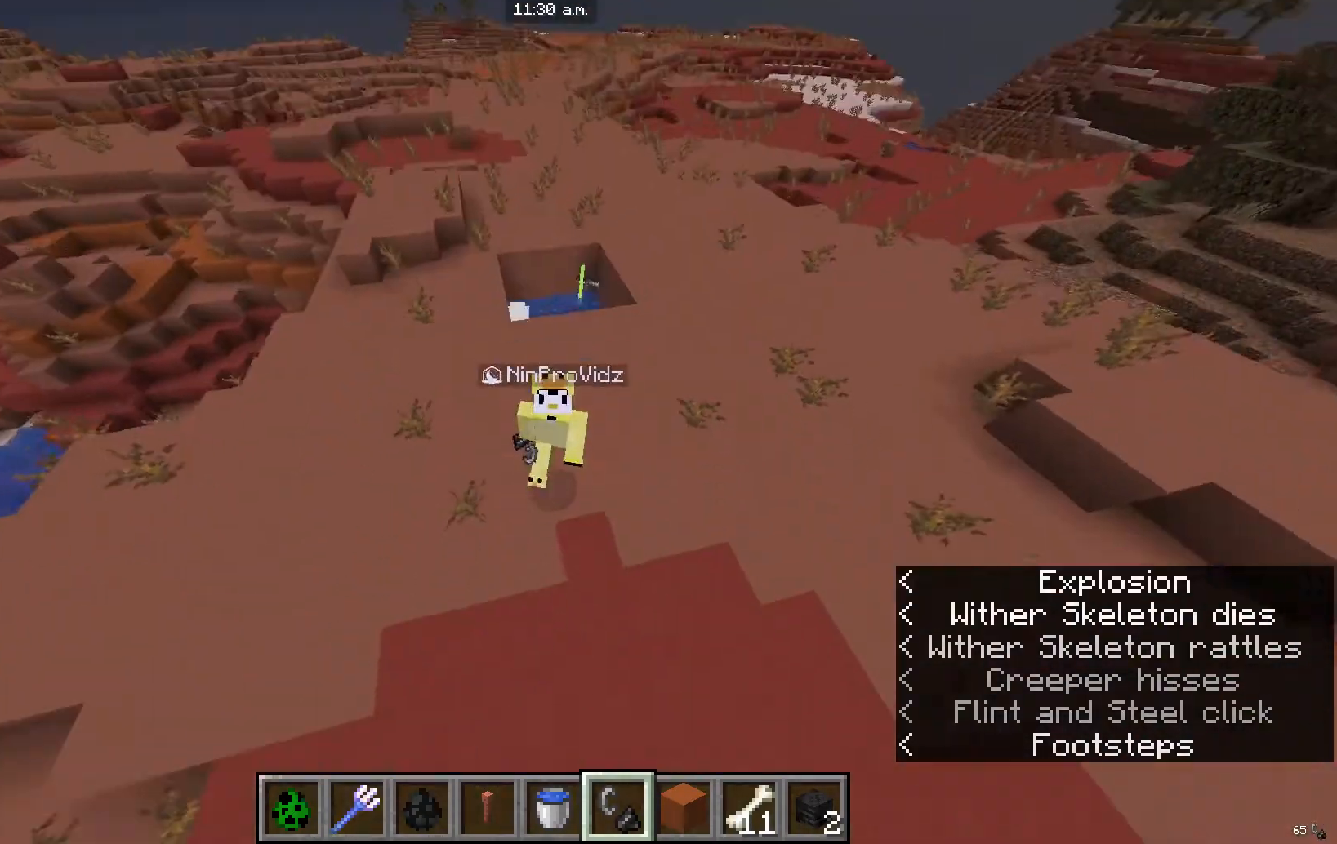
{"keys": ["w"], "mouse": [], "events": []}
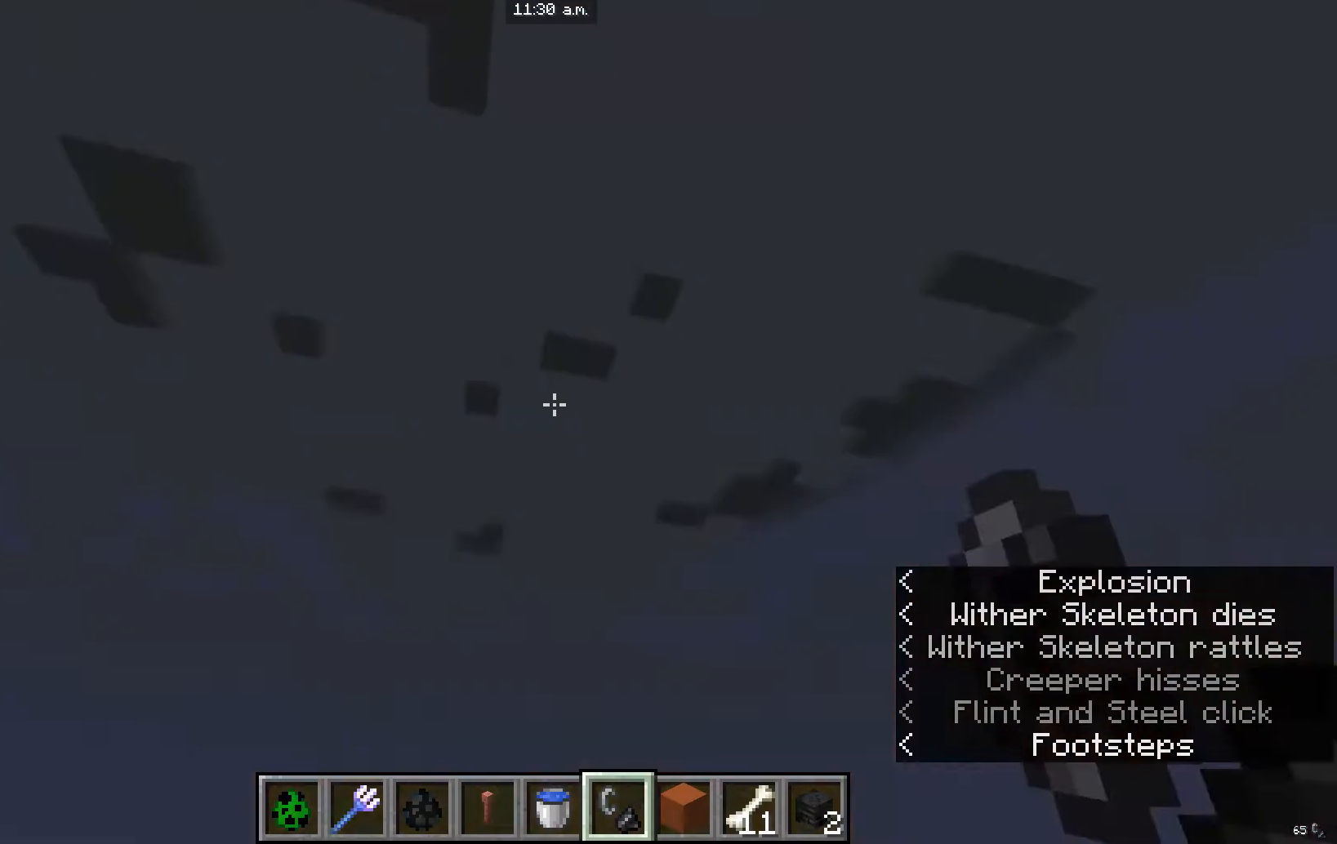
{"keys": ["w"], "mouse": [], "events": [[301, "w", "up"], [468, "w", "down"]]}
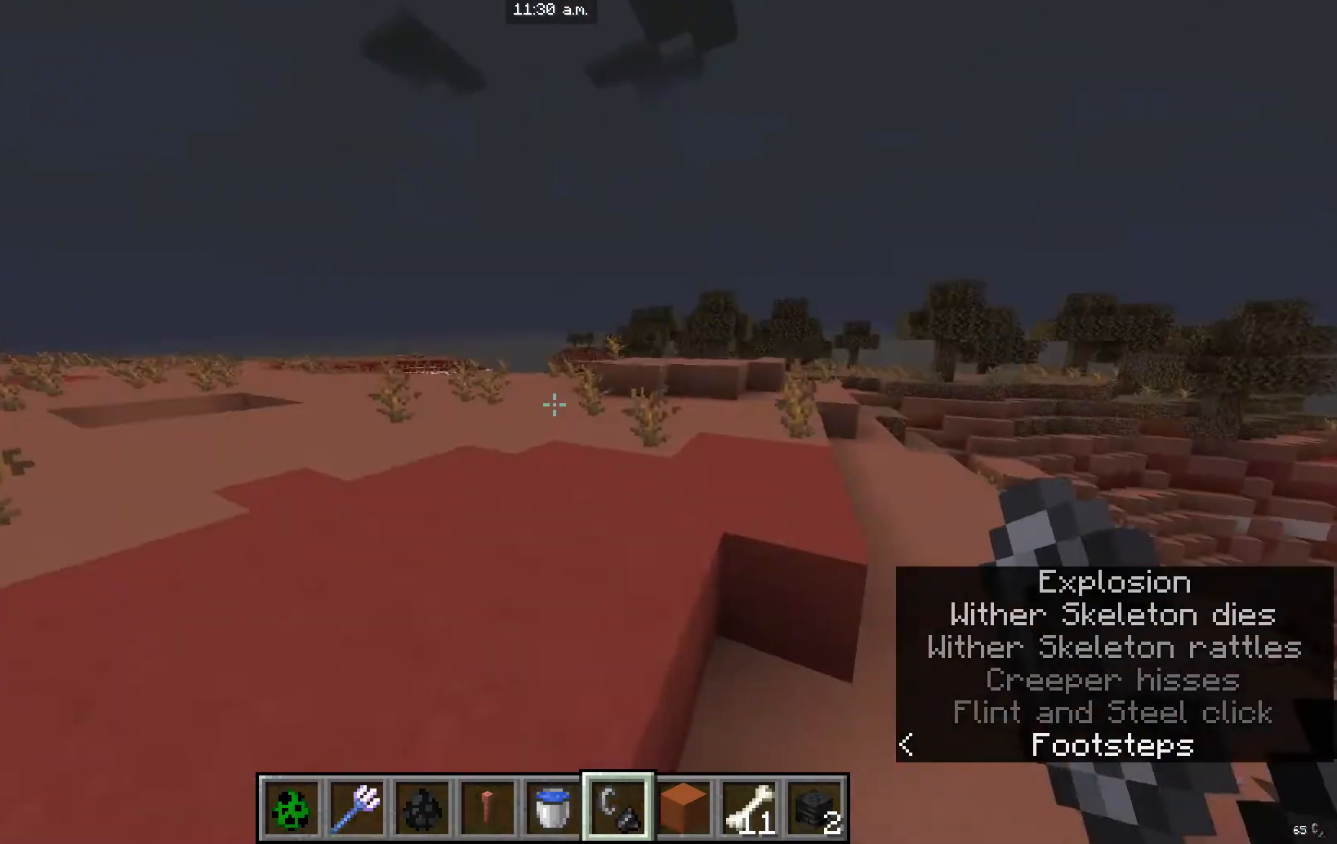
{"keys": ["w"], "mouse": [], "events": []}
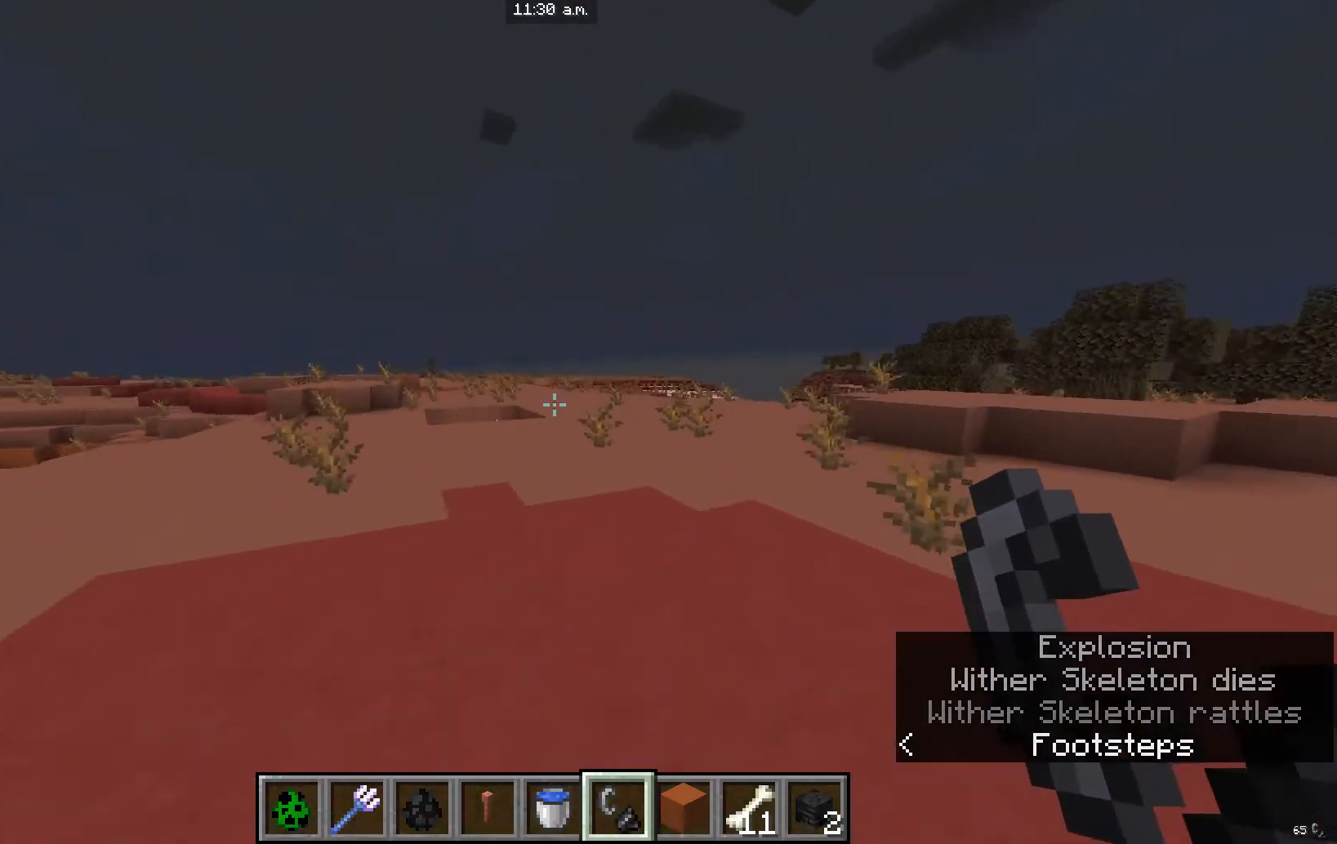
{"keys": ["w"], "mouse": [], "events": []}
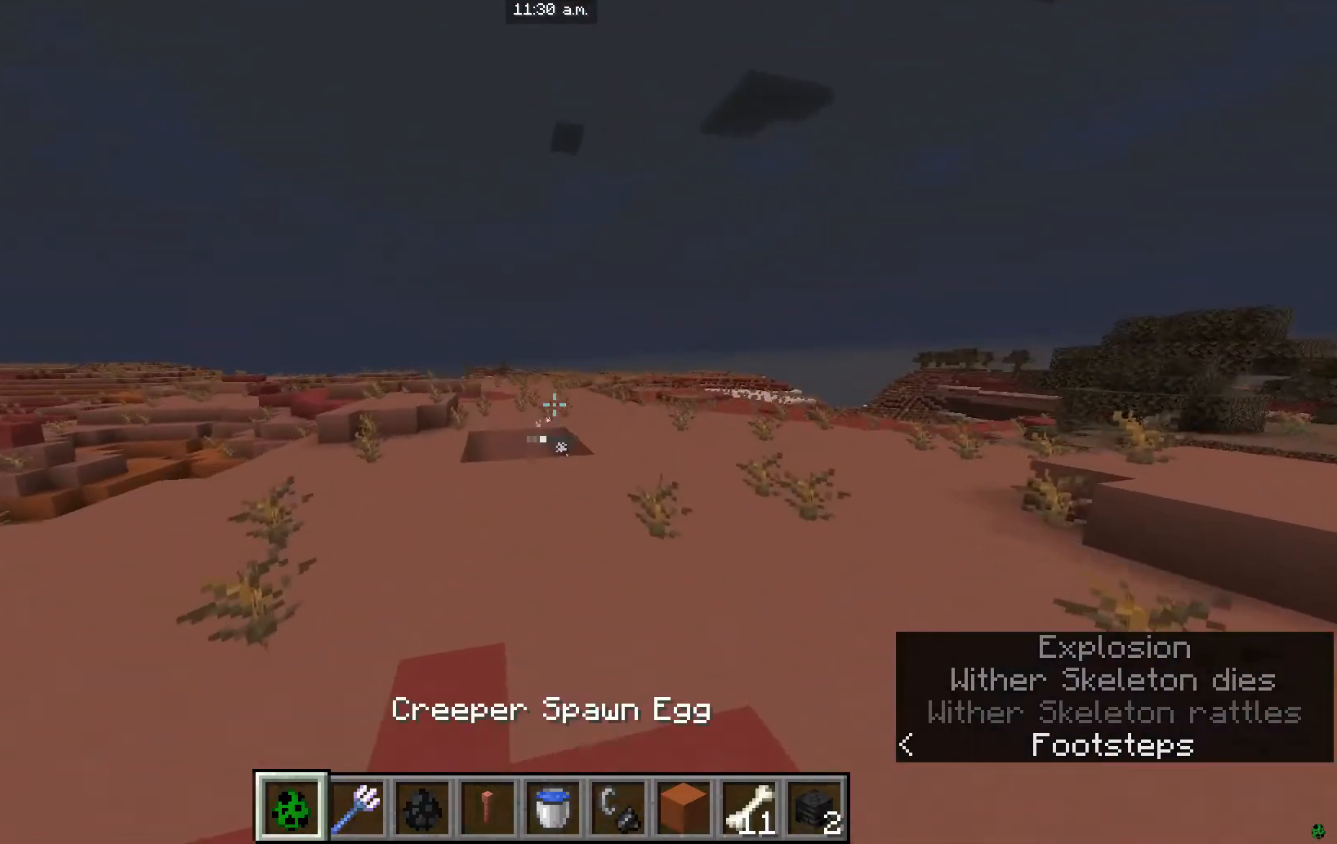
{"keys": ["w"], "mouse": [], "events": []}
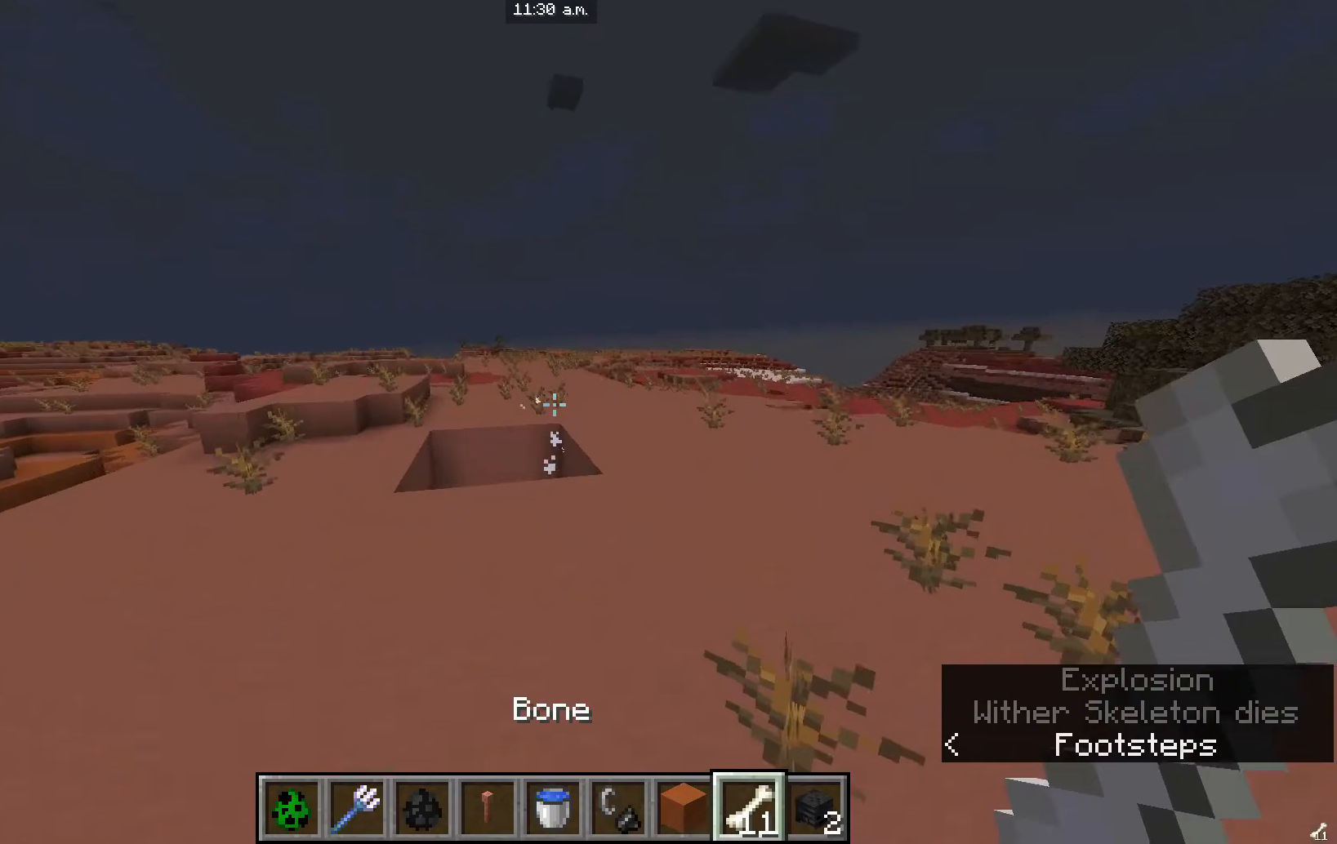
{"keys": ["w"], "mouse": [], "events": []}
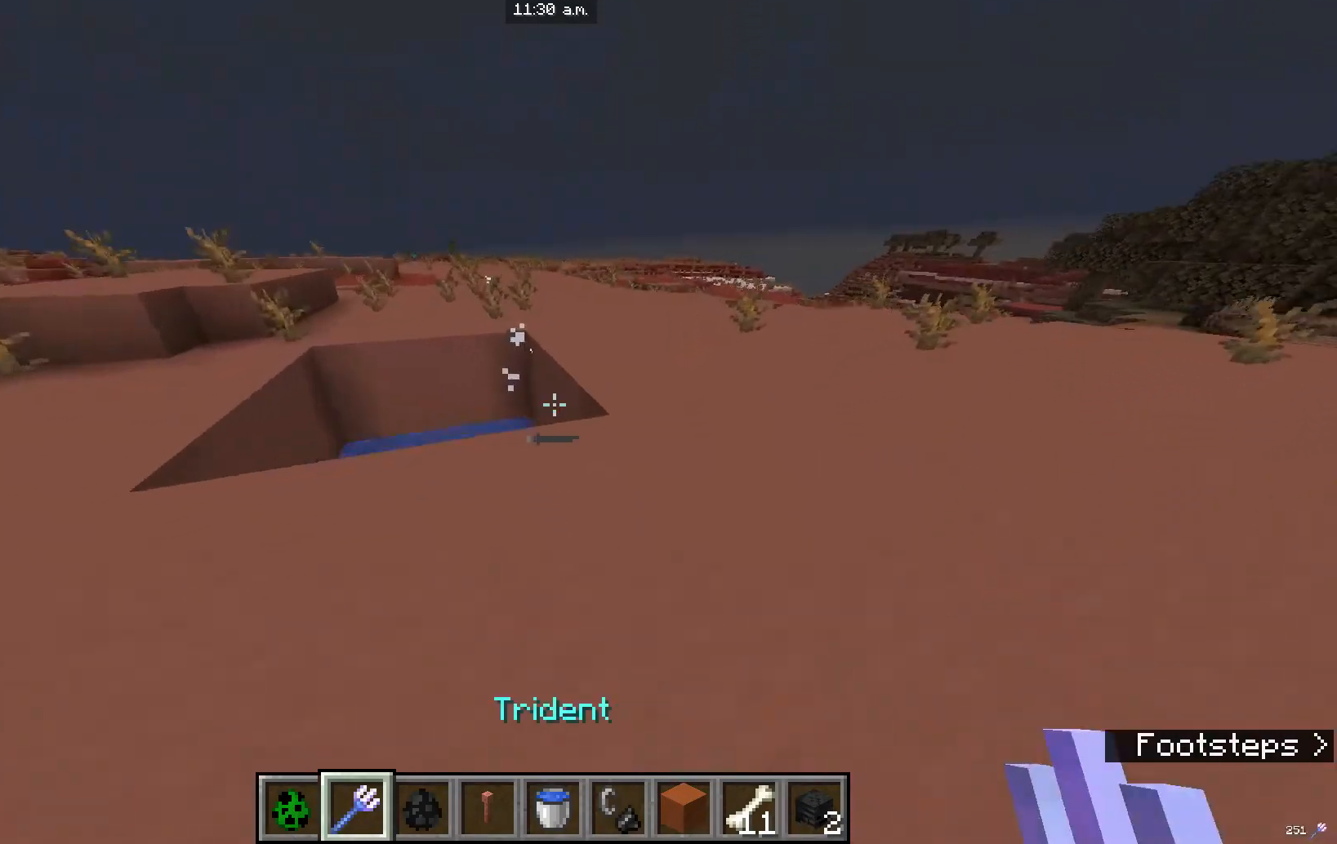
{"keys": [], "mouse": [], "events": [[500, "w", "up"]]}
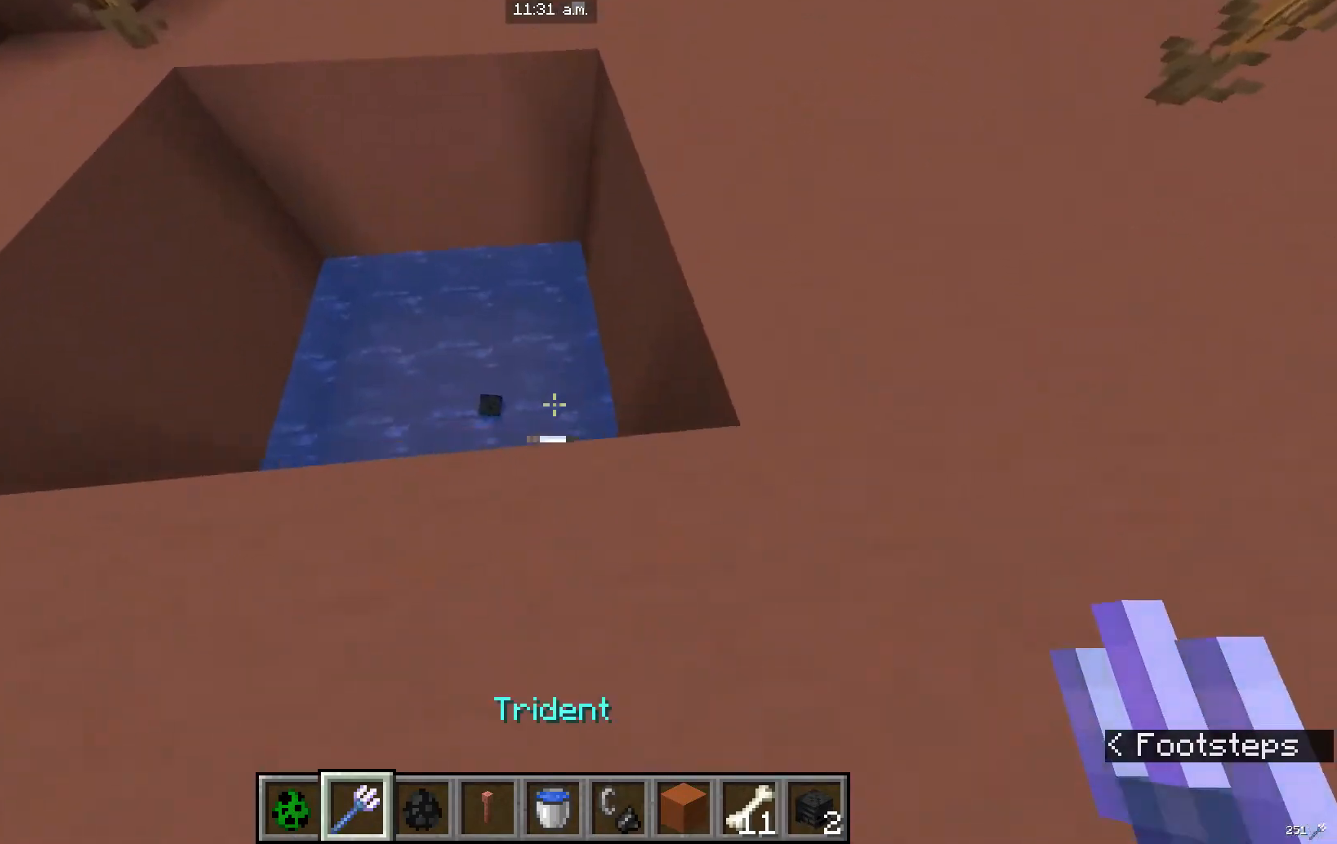
{"keys": ["w"], "mouse": [], "events": [[434, "w", "down"]]}
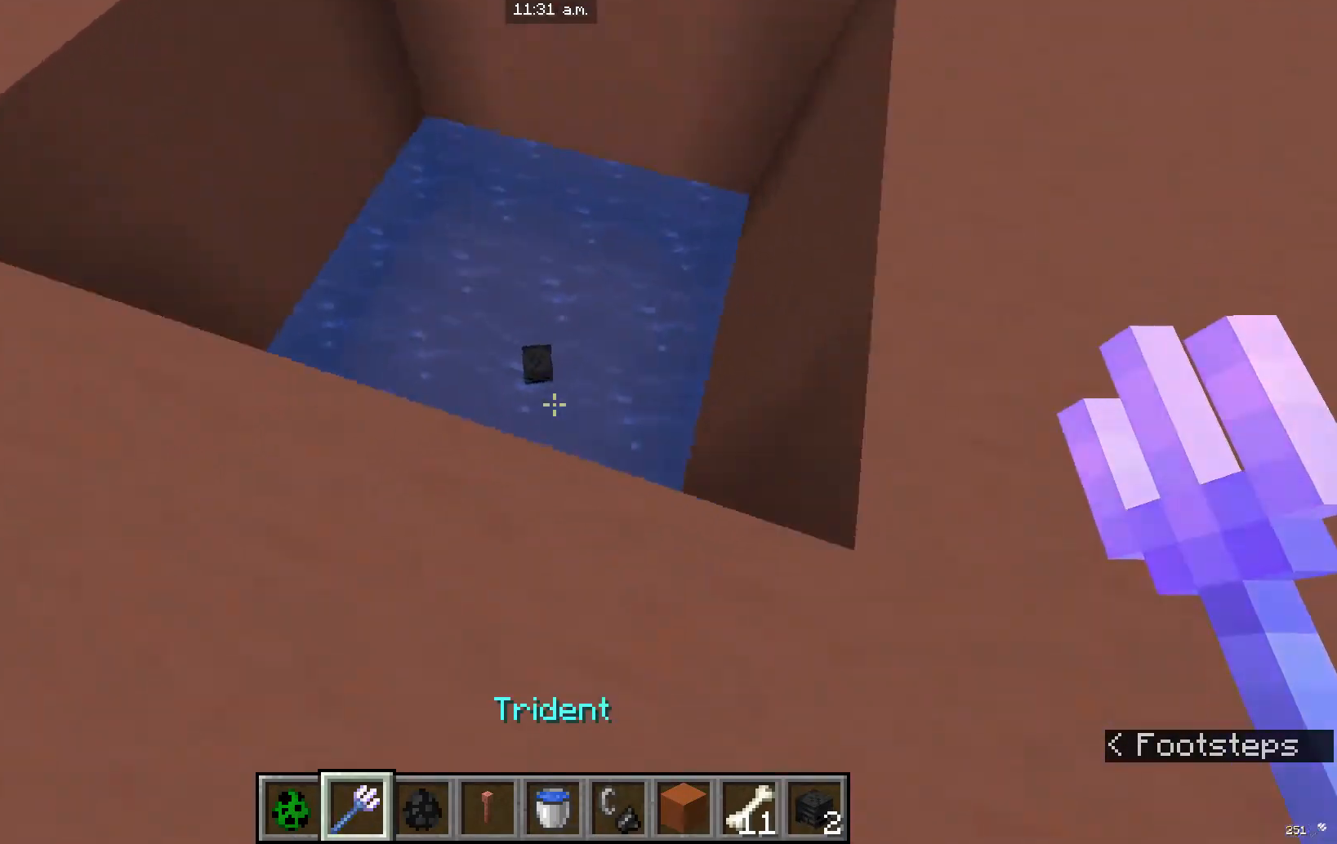
{"keys": [], "mouse": [], "events": [[100, "w", "up"]]}
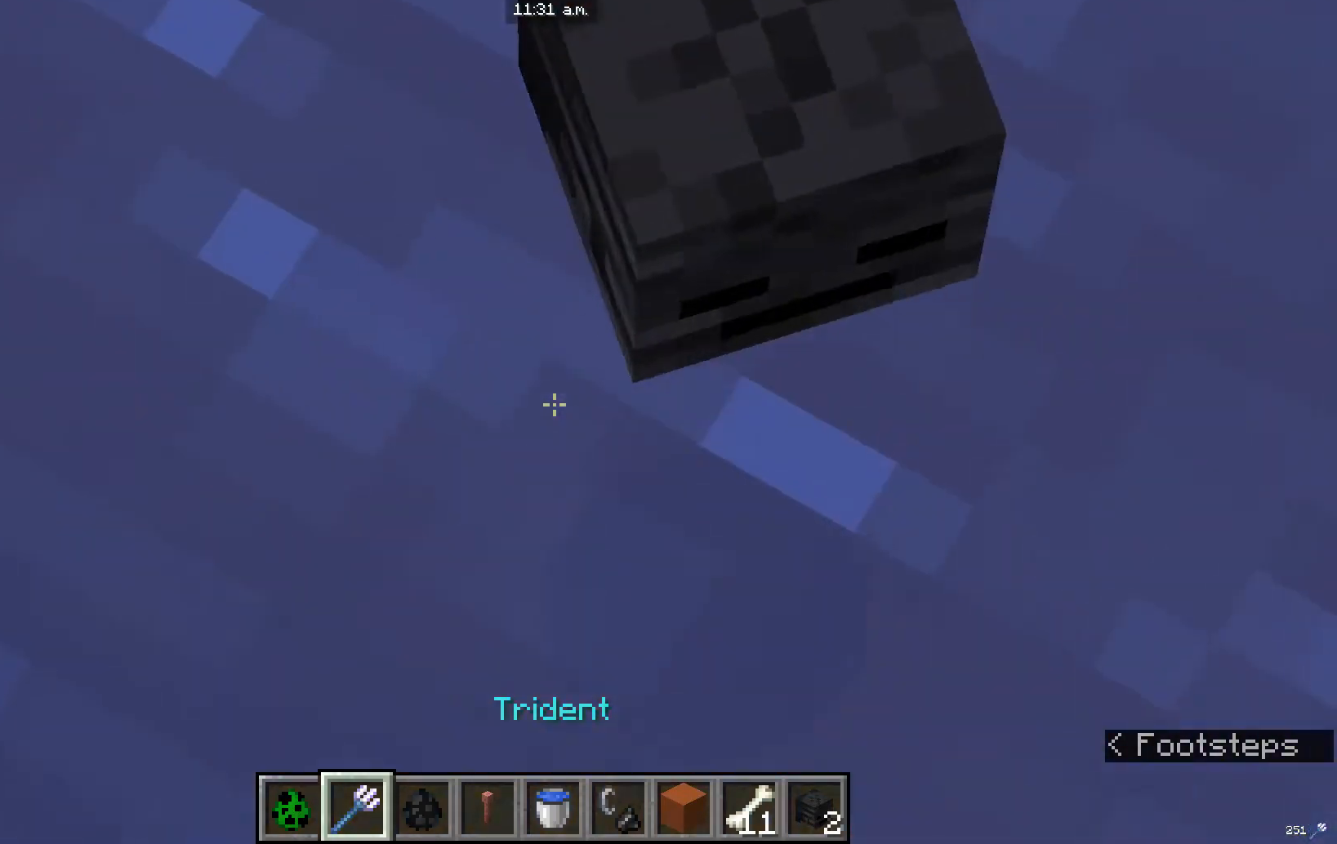
{"keys": [], "mouse": [], "events": []}
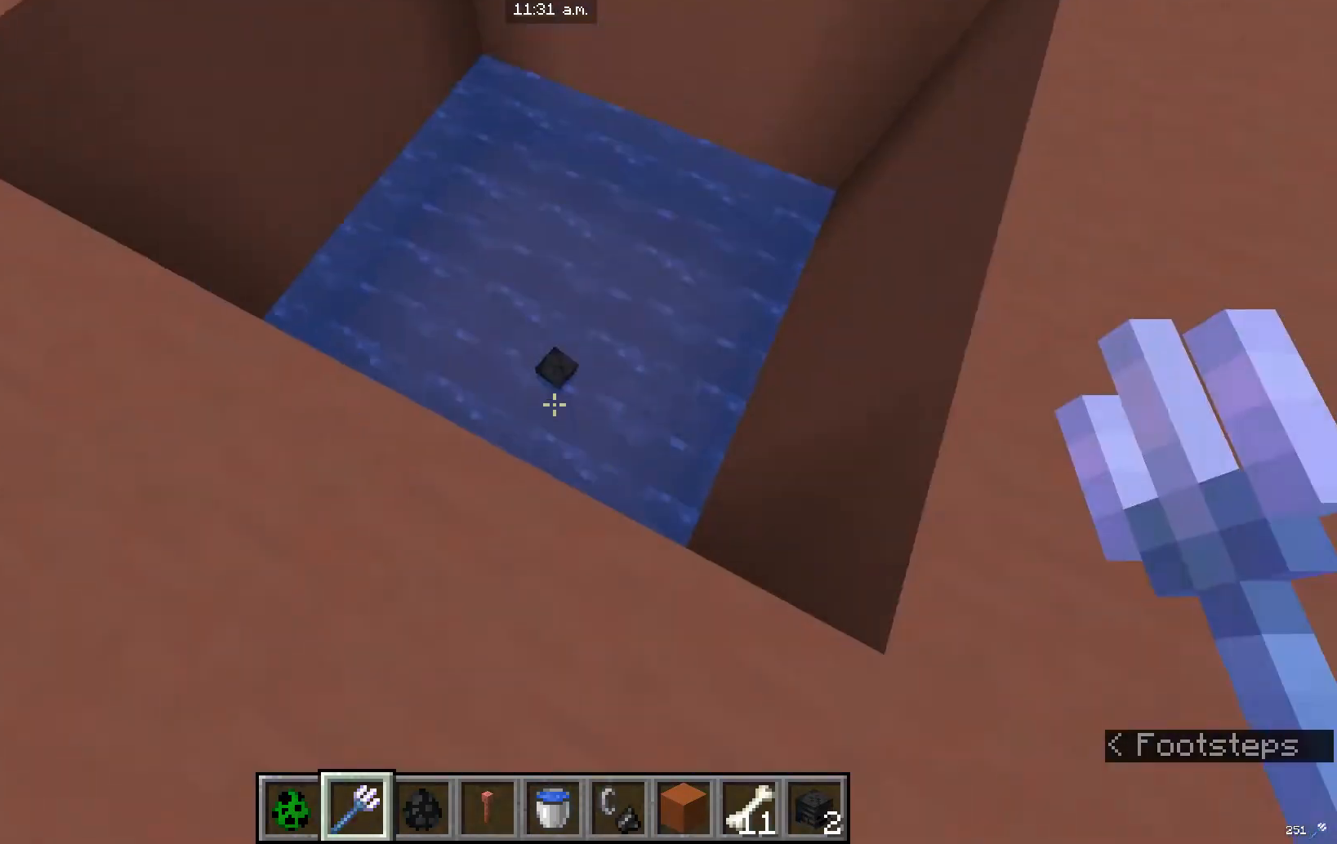
{"keys": [], "mouse": [], "events": [[33, "w", "down"], [434, "w", "up"]]}
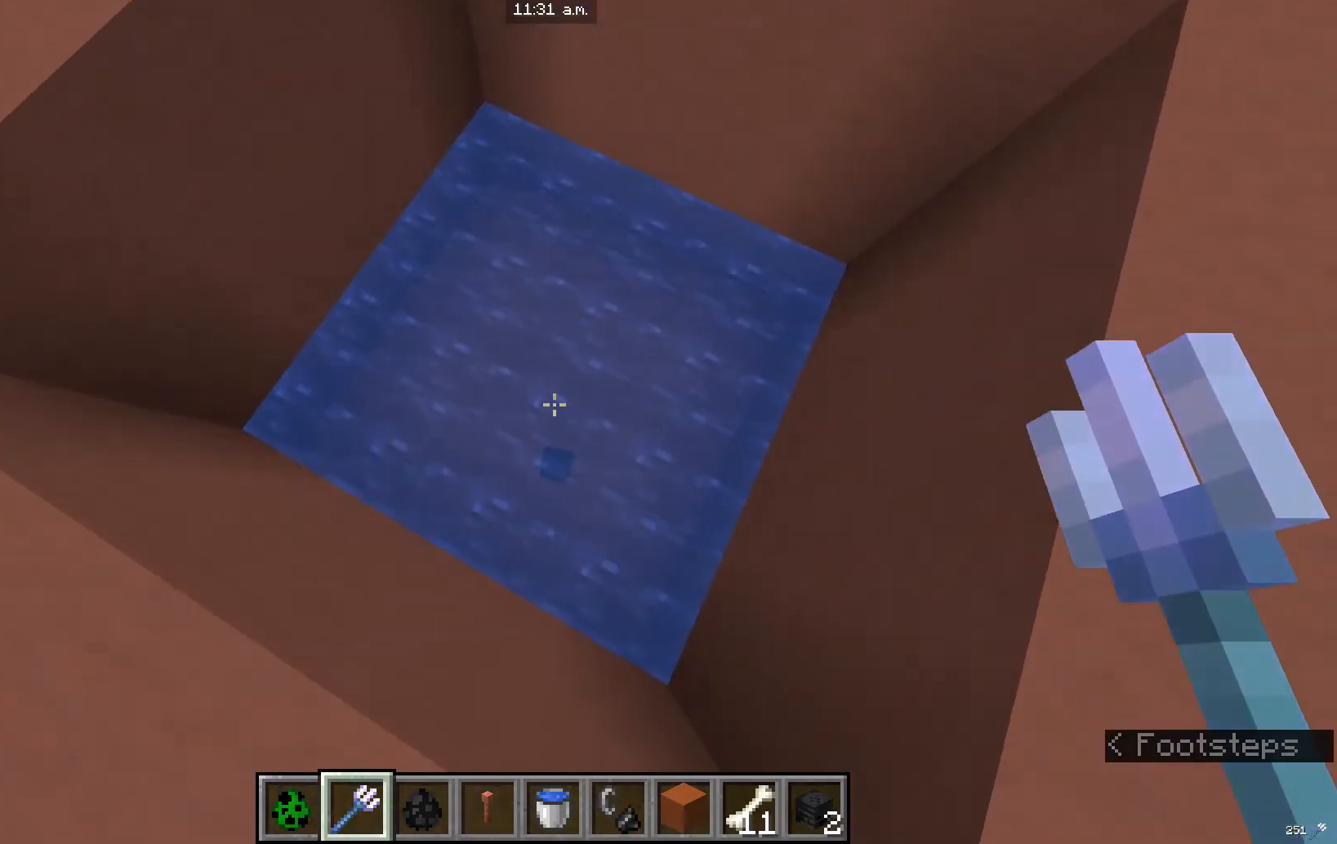
{"keys": [], "mouse": [], "events": [[201, "s", "down"], [468, "s", "up"]]}